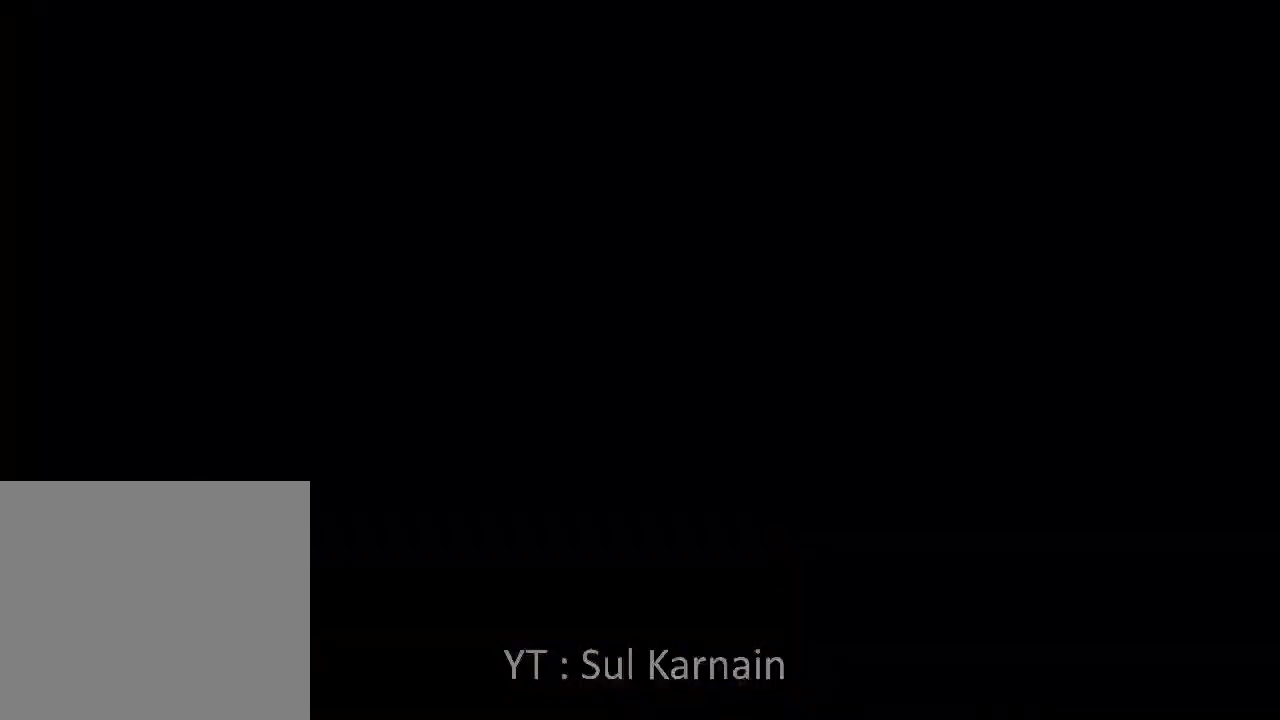
Gameplay with a controller (Xbox layout); each line is a JSON object with the inputs held at the frame after it. "events" lists button and stick changes between this image and that frame as [ms after this image, input, new state], when the widget could be followed in between.
{"buttons": [], "left_stick": "center", "right_stick": "center", "events": []}
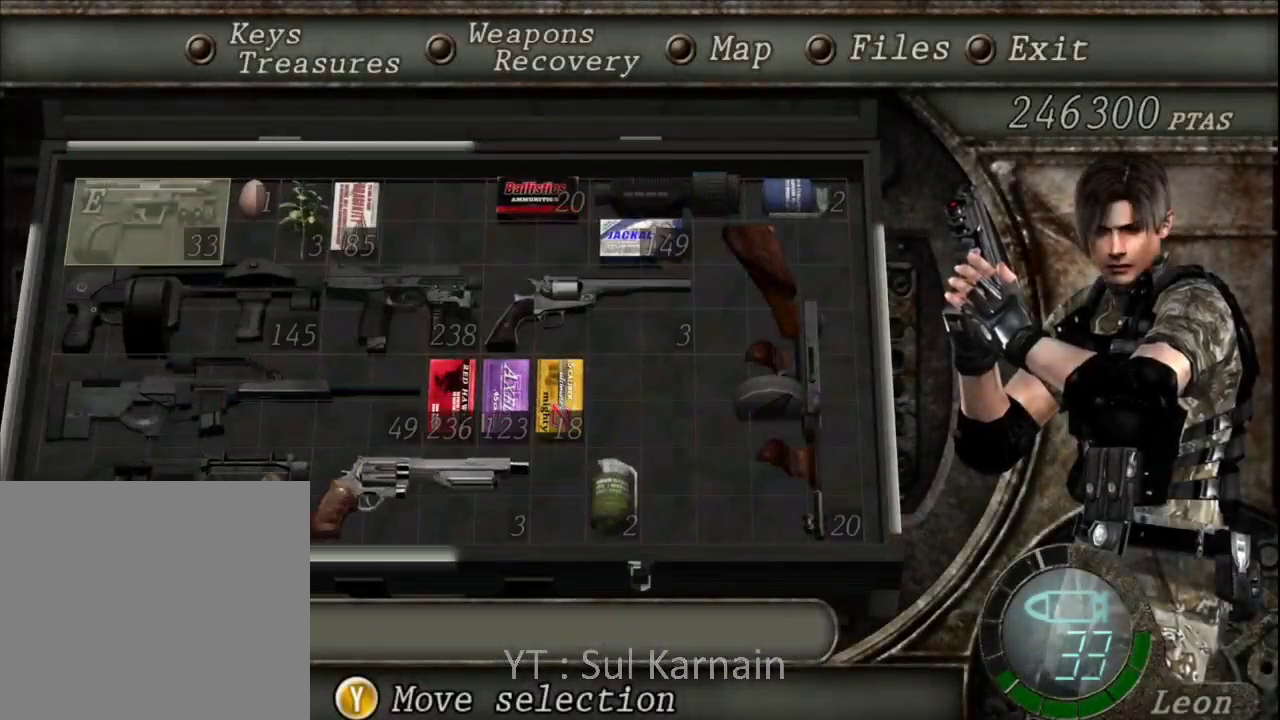
{"buttons": ["DPAD_RIGHT"], "left_stick": "center", "right_stick": "center", "events": [[433, "DPAD_RIGHT", "down"]]}
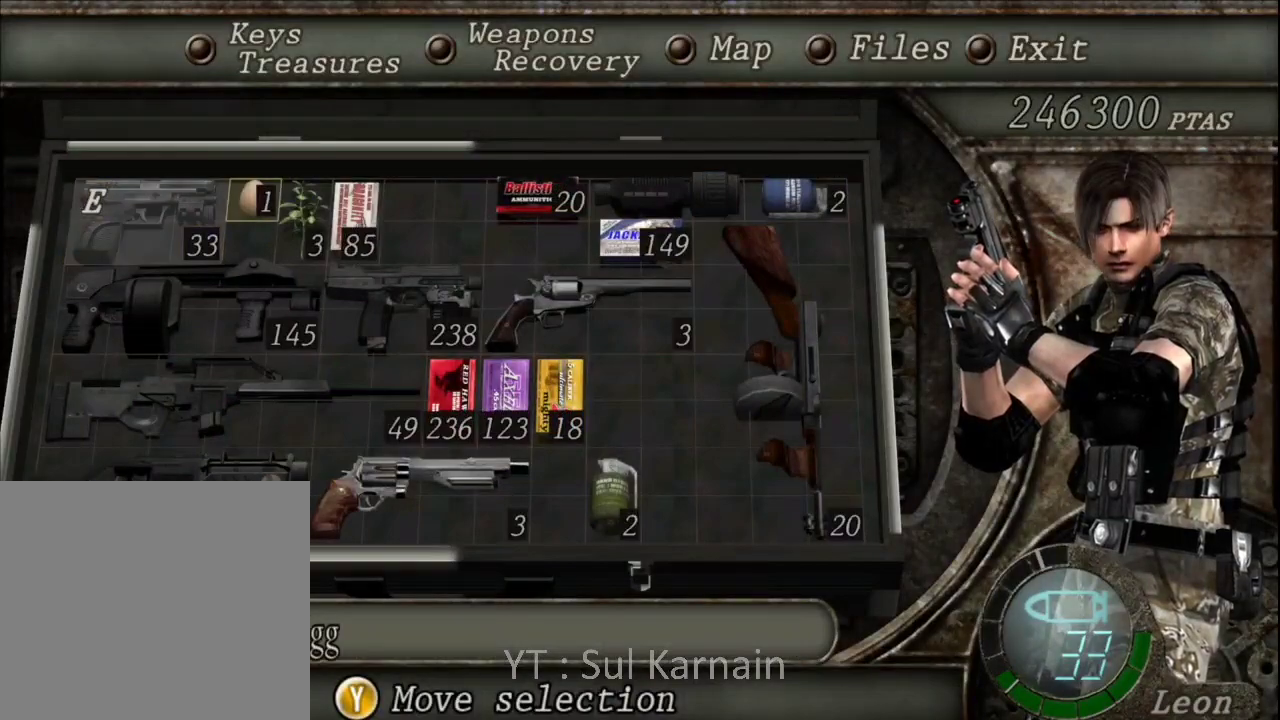
{"buttons": [], "left_stick": "center", "right_stick": "center", "events": [[17, "DPAD_RIGHT", "up"], [100, "DPAD_RIGHT", "down"], [183, "DPAD_RIGHT", "up"], [317, "A", "down"], [400, "A", "up"]]}
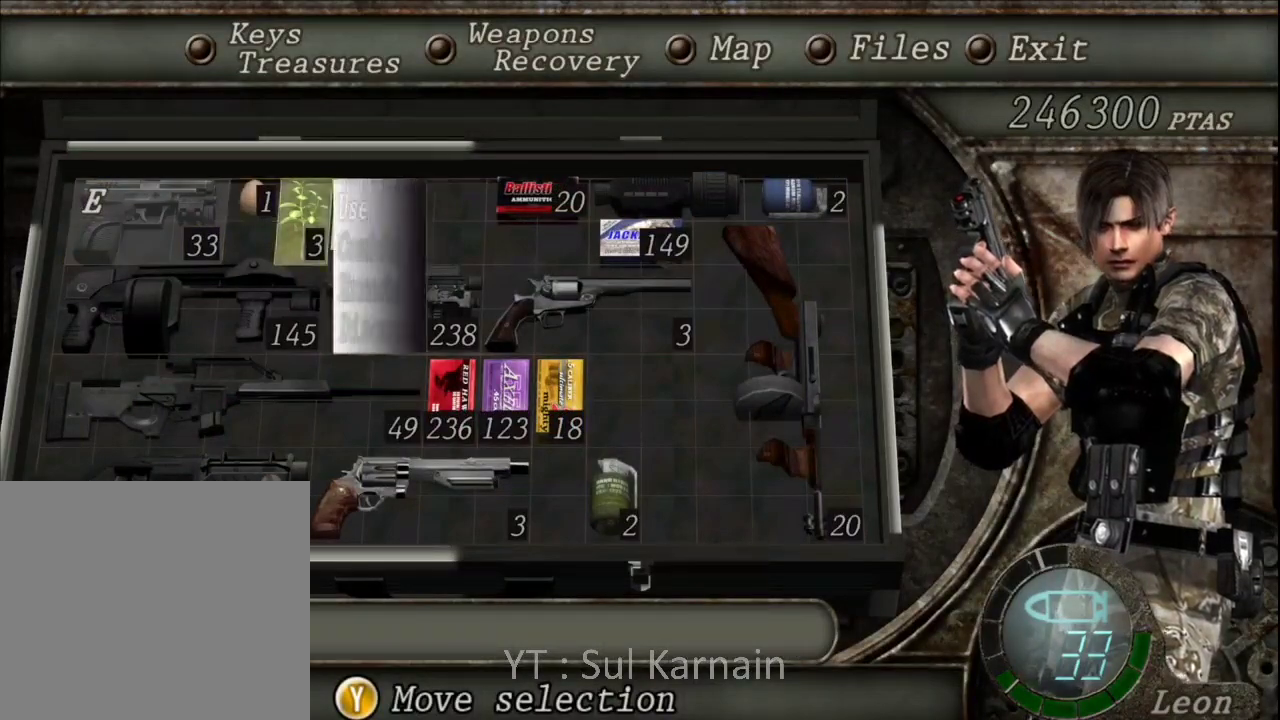
{"buttons": [], "left_stick": "center", "right_stick": "center", "events": [[367, "A", "down"], [467, "A", "up"]]}
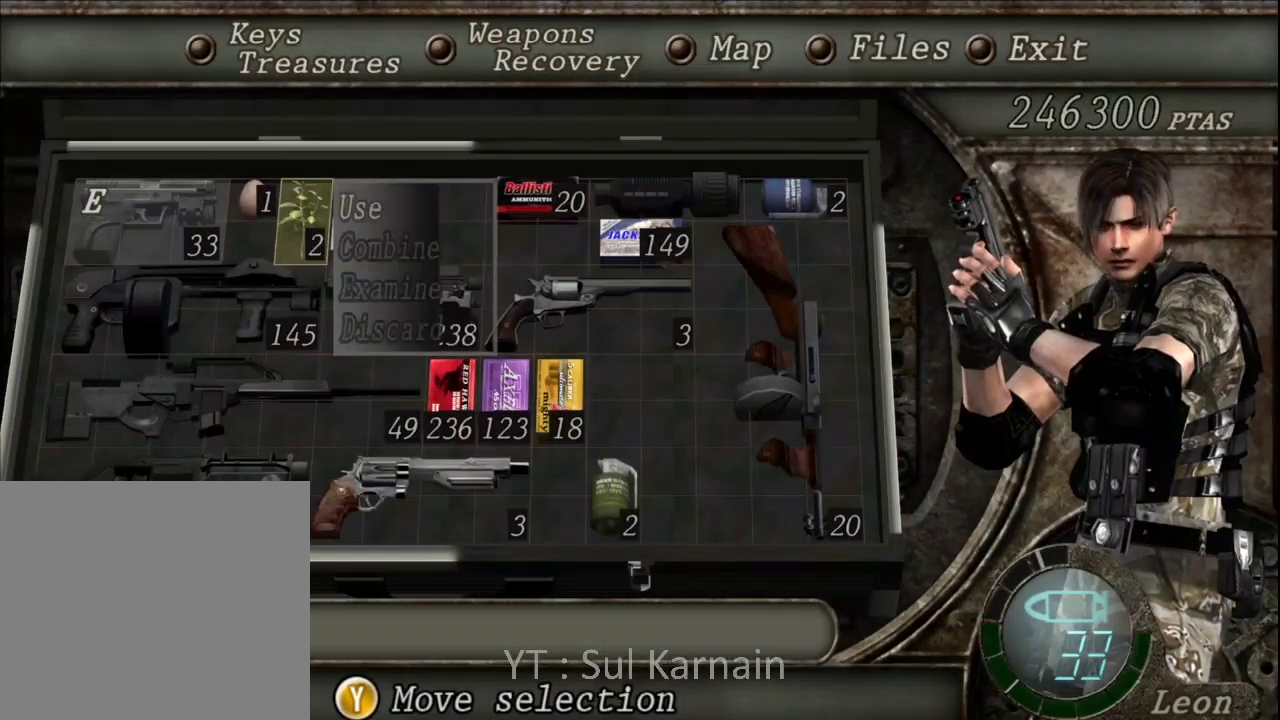
{"buttons": [], "left_stick": "center", "right_stick": "center", "events": []}
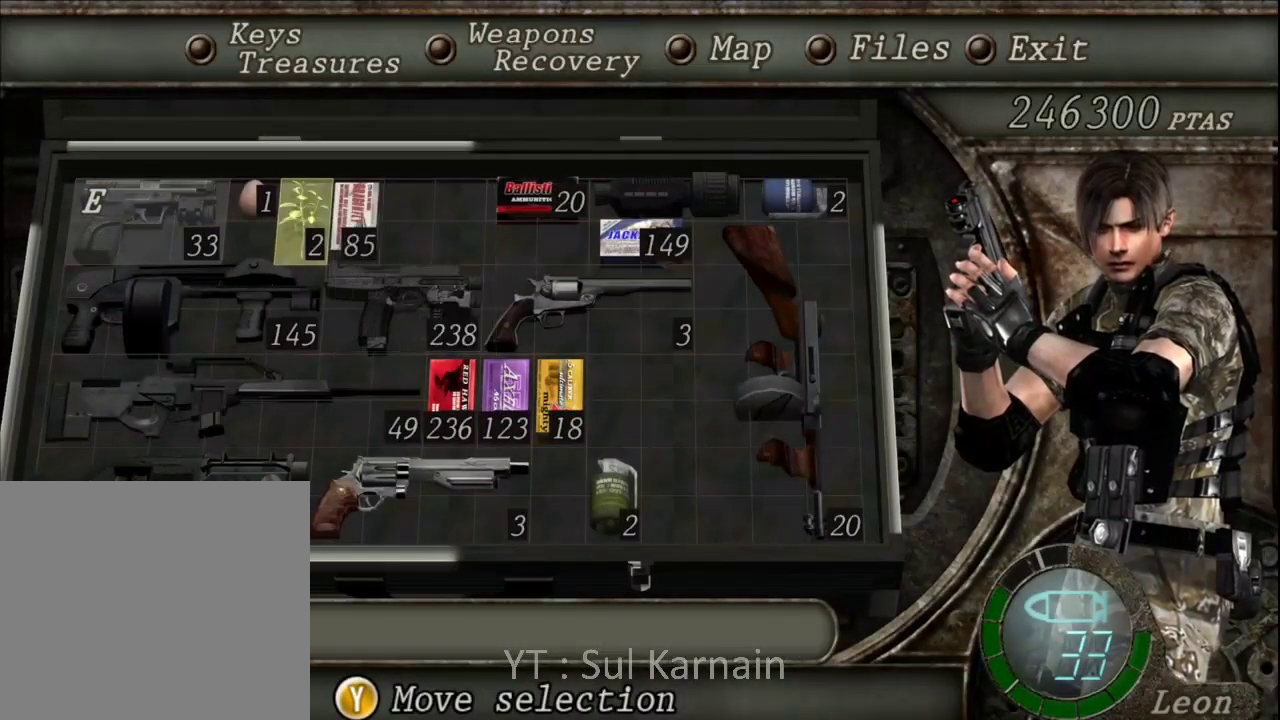
{"buttons": [], "left_stick": "up", "right_stick": "center", "events": [[67, "B", "down"], [133, "B", "up"], [183, "B", "down"], [283, "B", "up"], [350, "left_stick", "up"]]}
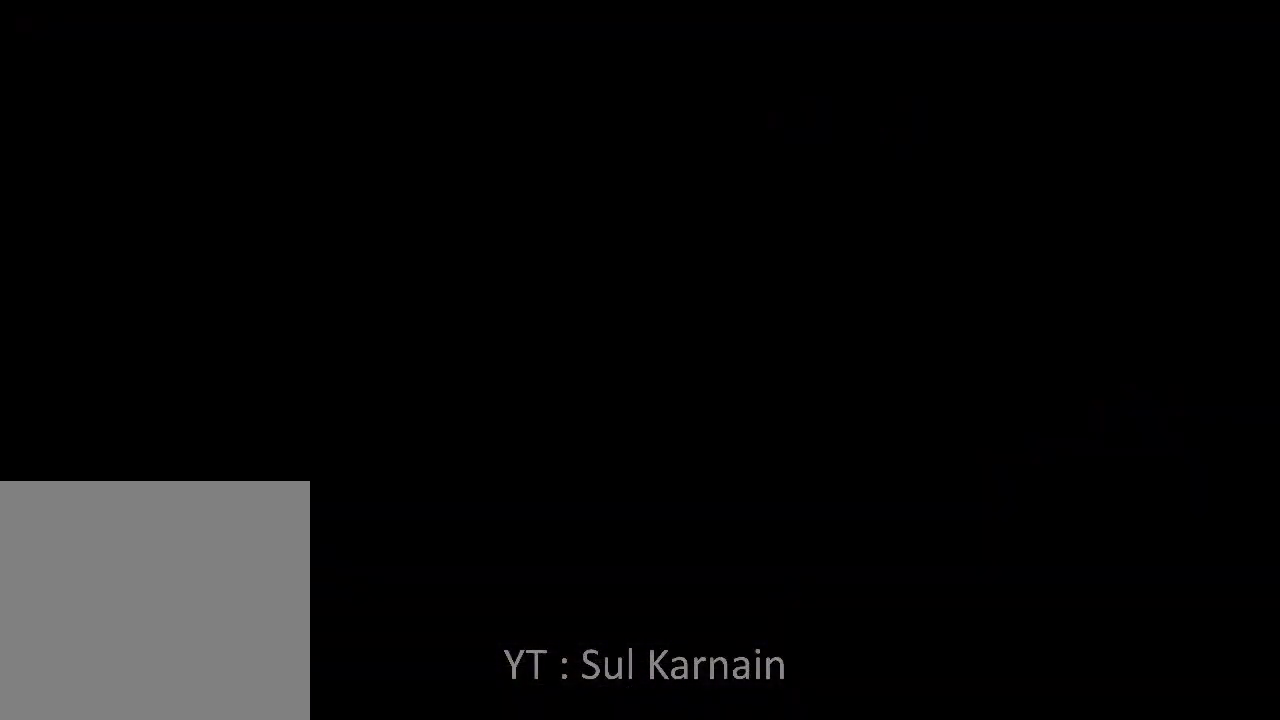
{"buttons": [], "left_stick": "up", "right_stick": "center", "events": []}
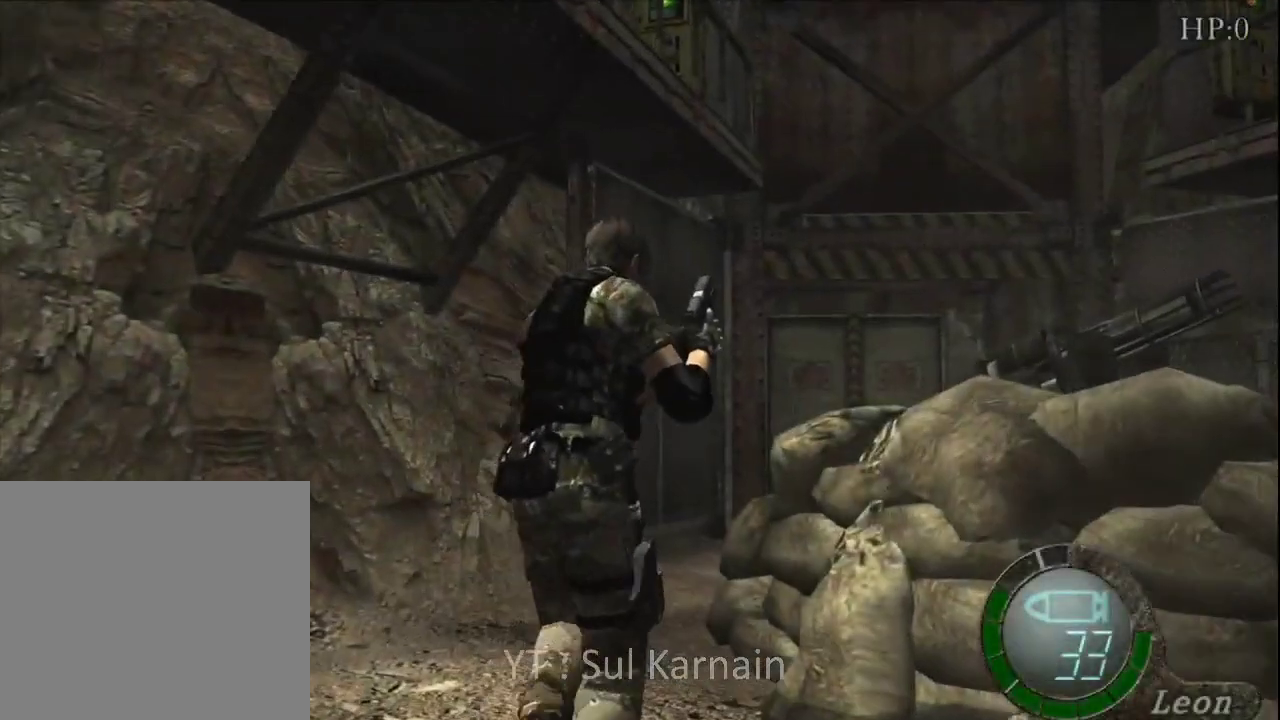
{"buttons": [], "left_stick": "up", "right_stick": "center", "events": []}
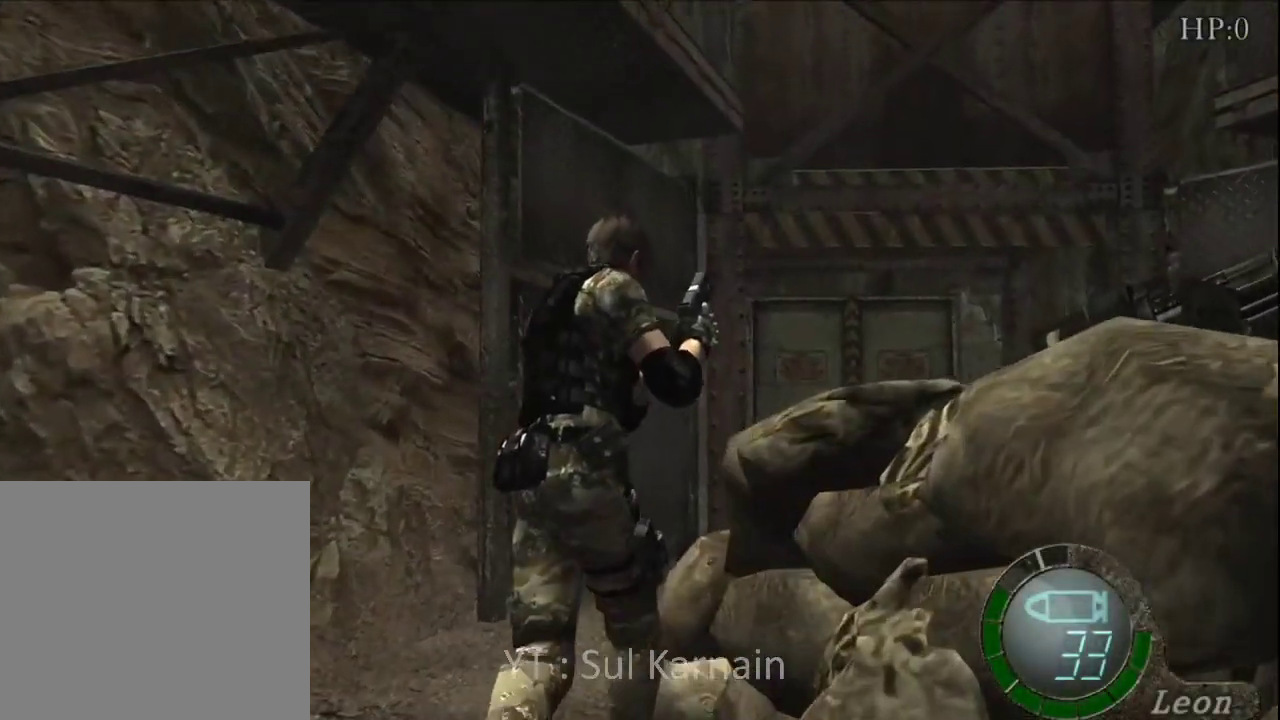
{"buttons": [], "left_stick": "up", "right_stick": "right", "events": [[50, "left_stick", "up-right"], [150, "left_stick", "up"], [150, "right_stick", "down-right"], [233, "right_stick", "right"]]}
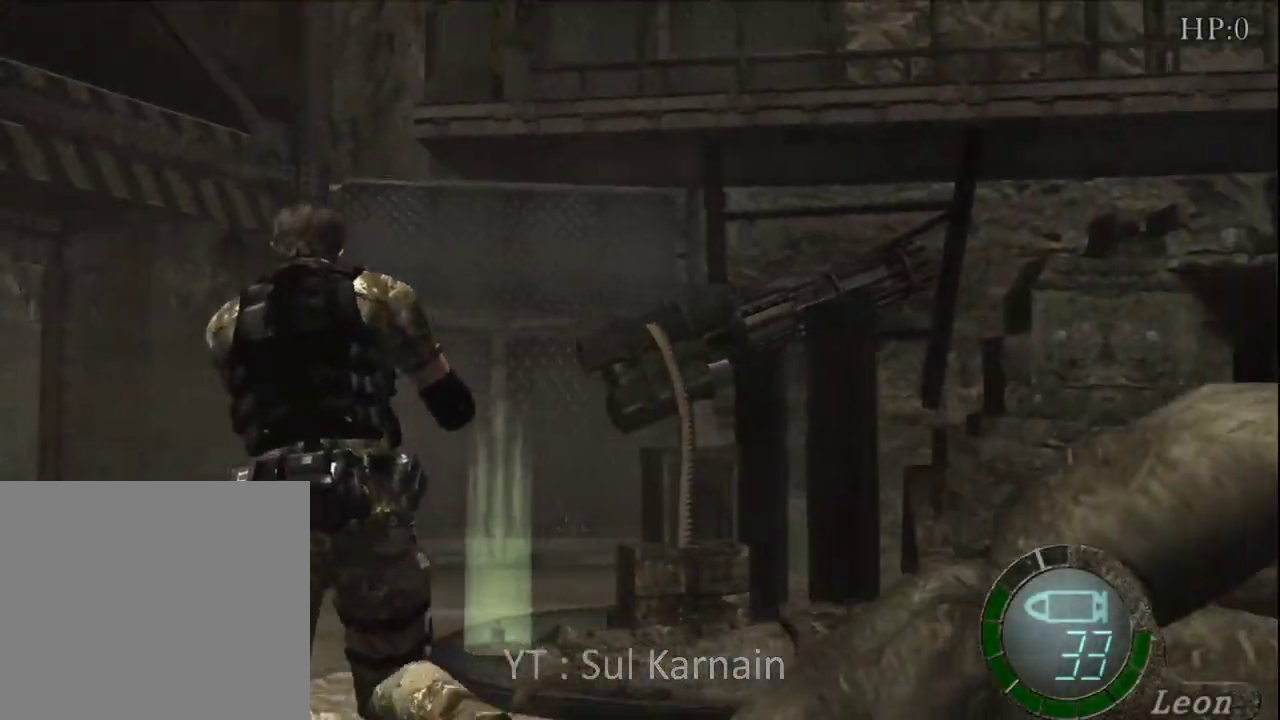
{"buttons": ["A"], "left_stick": "up", "right_stick": "center", "events": [[50, "R1", "down"], [100, "right_stick", "center"], [117, "R1", "up"], [367, "A", "down"], [417, "A", "up"], [483, "A", "down"]]}
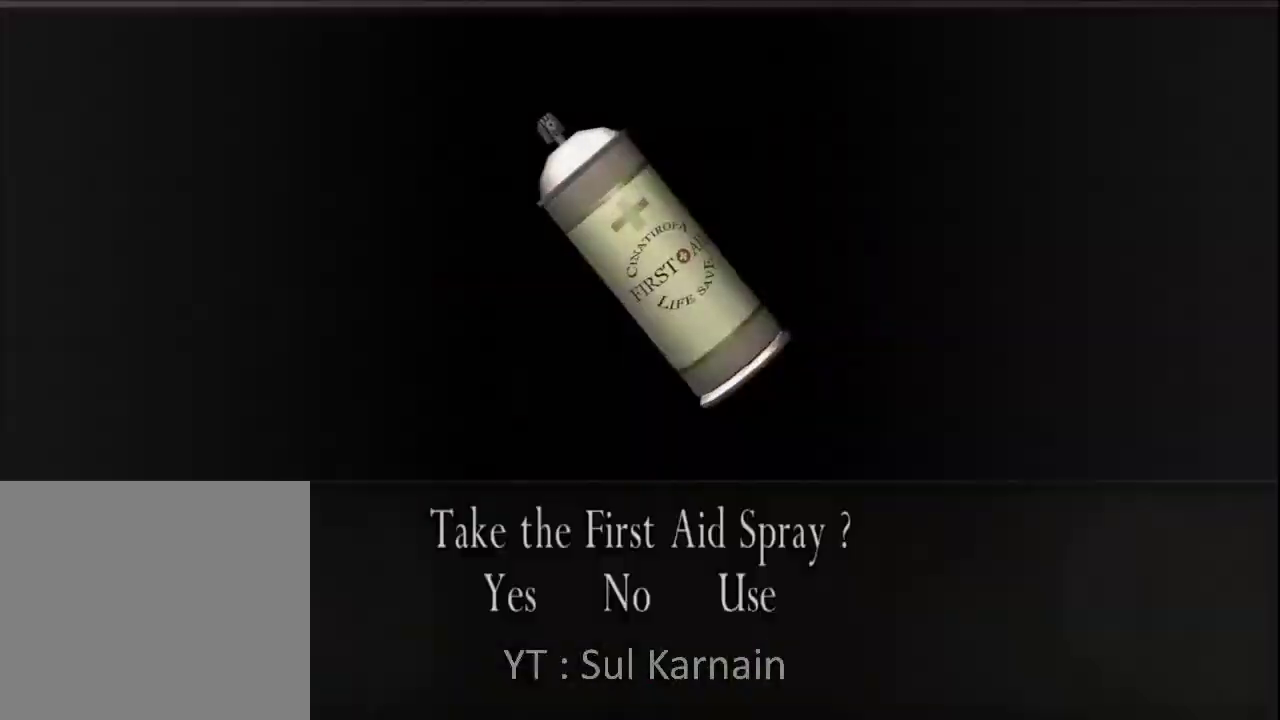
{"buttons": ["R1"], "left_stick": "up", "right_stick": "left", "events": [[67, "A", "up"], [117, "A", "down"], [183, "A", "up"], [267, "left_stick", "up-left"], [383, "right_stick", "left"], [400, "left_stick", "up"], [483, "R1", "down"]]}
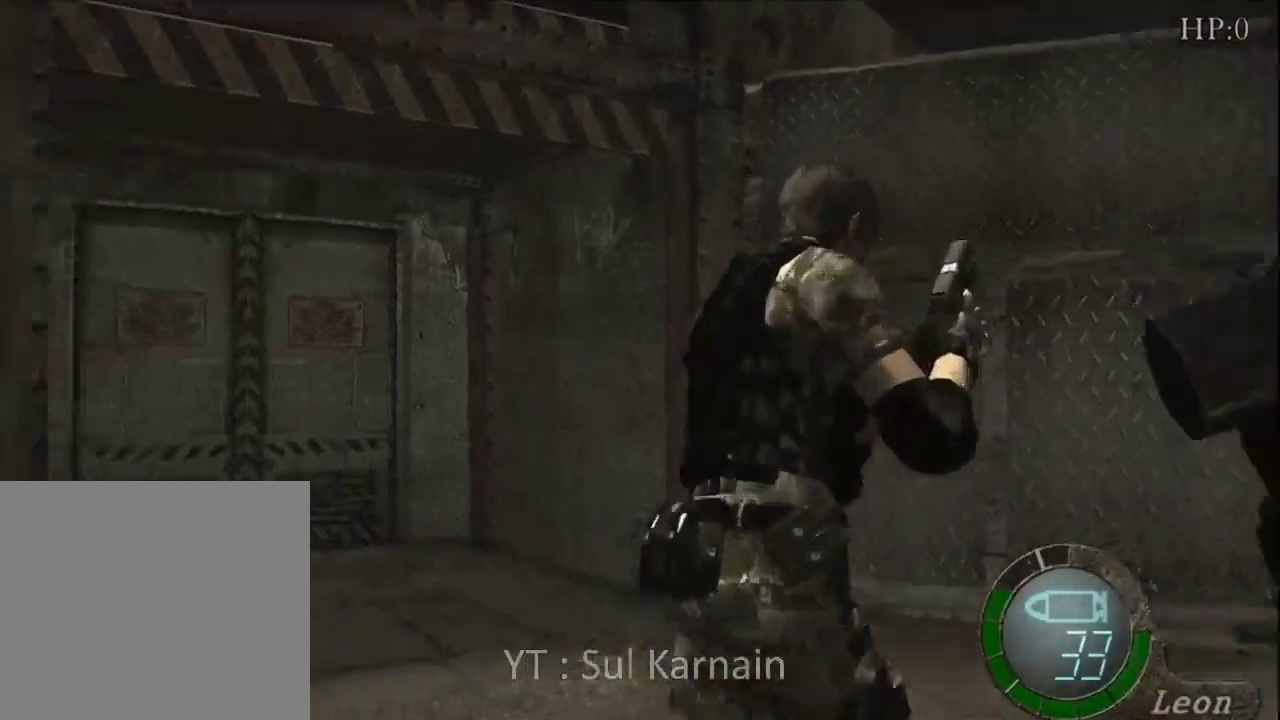
{"buttons": [], "left_stick": "up", "right_stick": "center", "events": [[67, "R1", "up"], [67, "right_stick", "center"]]}
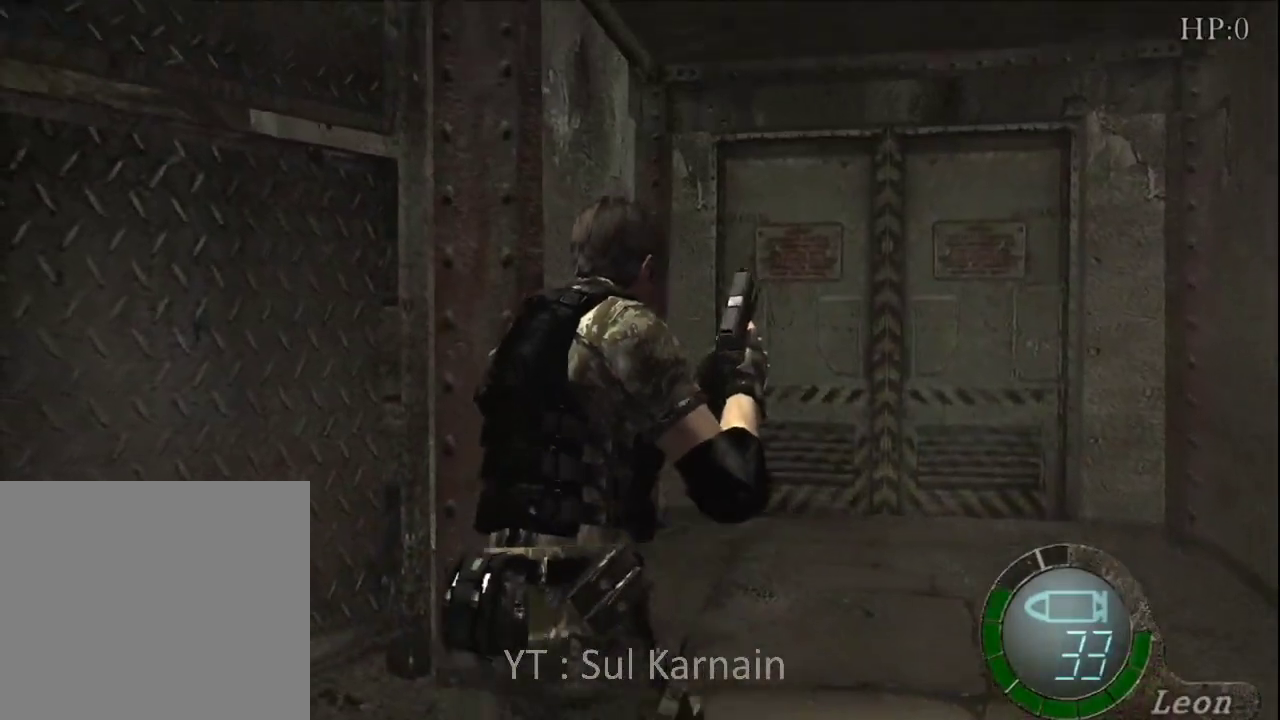
{"buttons": [], "left_stick": "up", "right_stick": "center", "events": [[150, "left_stick", "up-right"], [267, "left_stick", "up"]]}
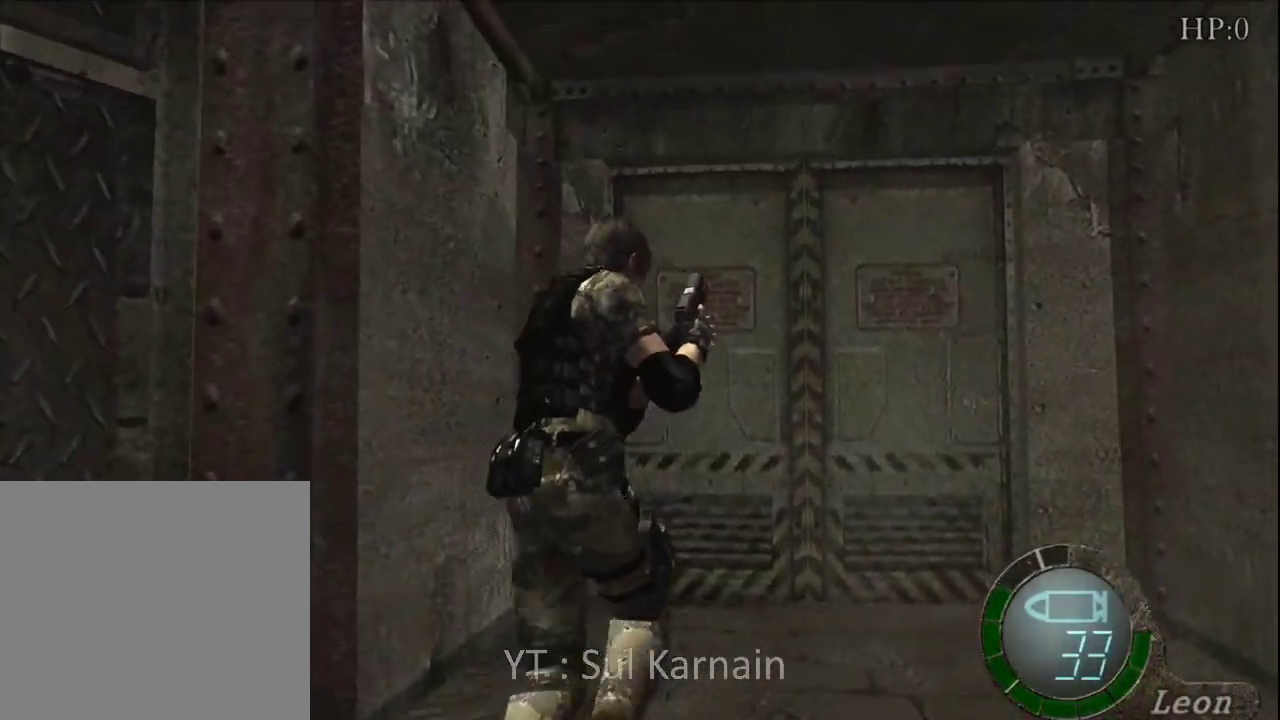
{"buttons": ["B", "R1"], "left_stick": "up", "right_stick": "center", "events": [[417, "R1", "down"], [483, "B", "down"]]}
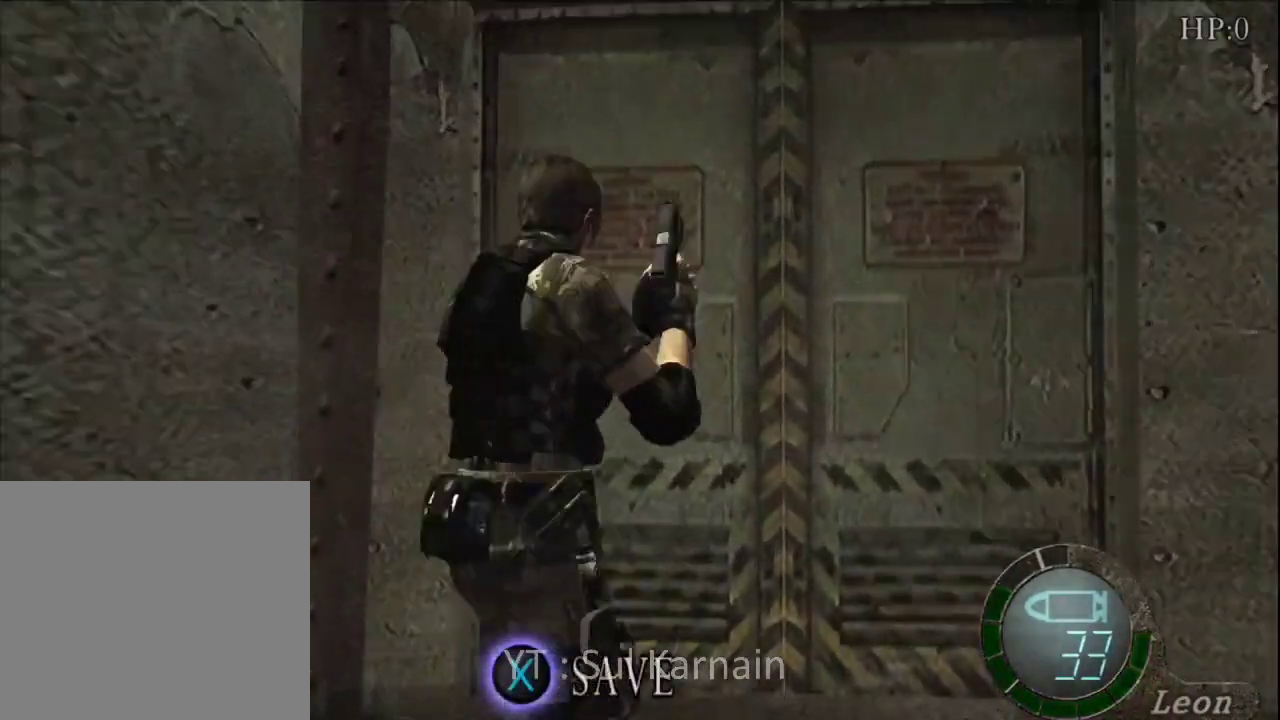
{"buttons": ["A"], "left_stick": "up", "right_stick": "center", "events": [[17, "left_stick", "center"], [50, "B", "up"], [100, "R1", "up"], [233, "left_stick", "up"], [433, "A", "down"]]}
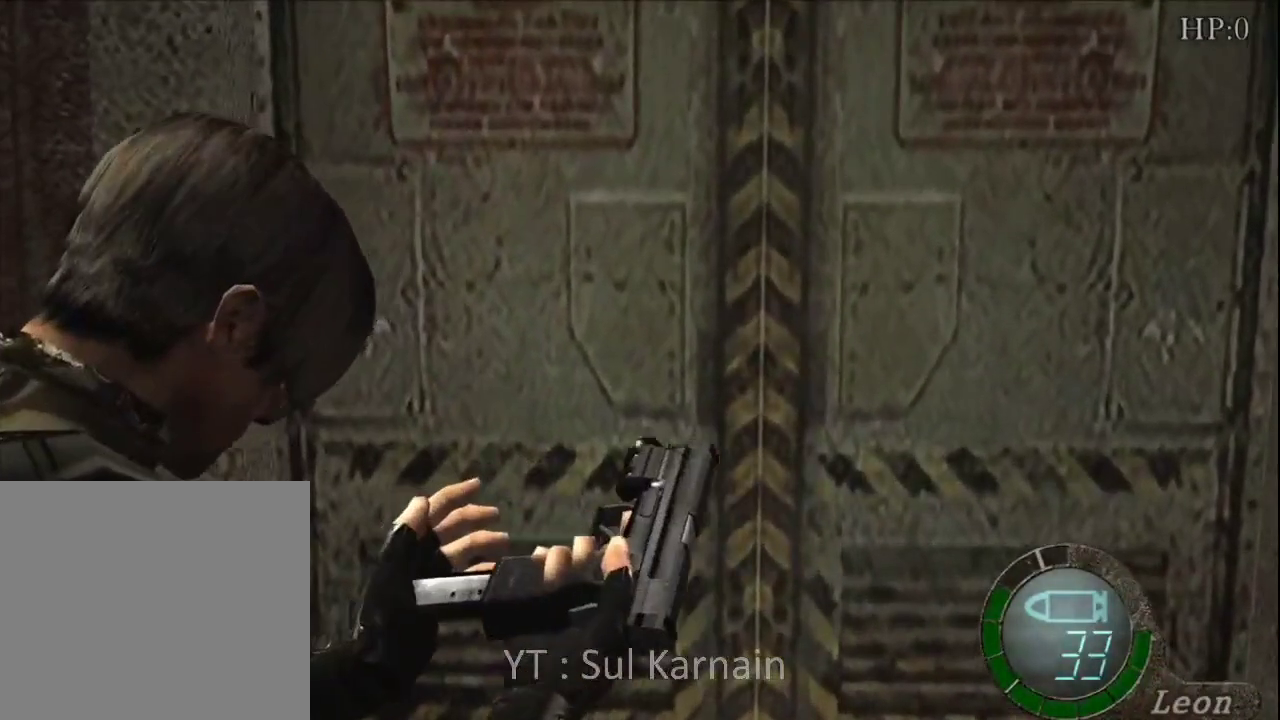
{"buttons": [], "left_stick": "up", "right_stick": "center", "events": [[17, "A", "up"]]}
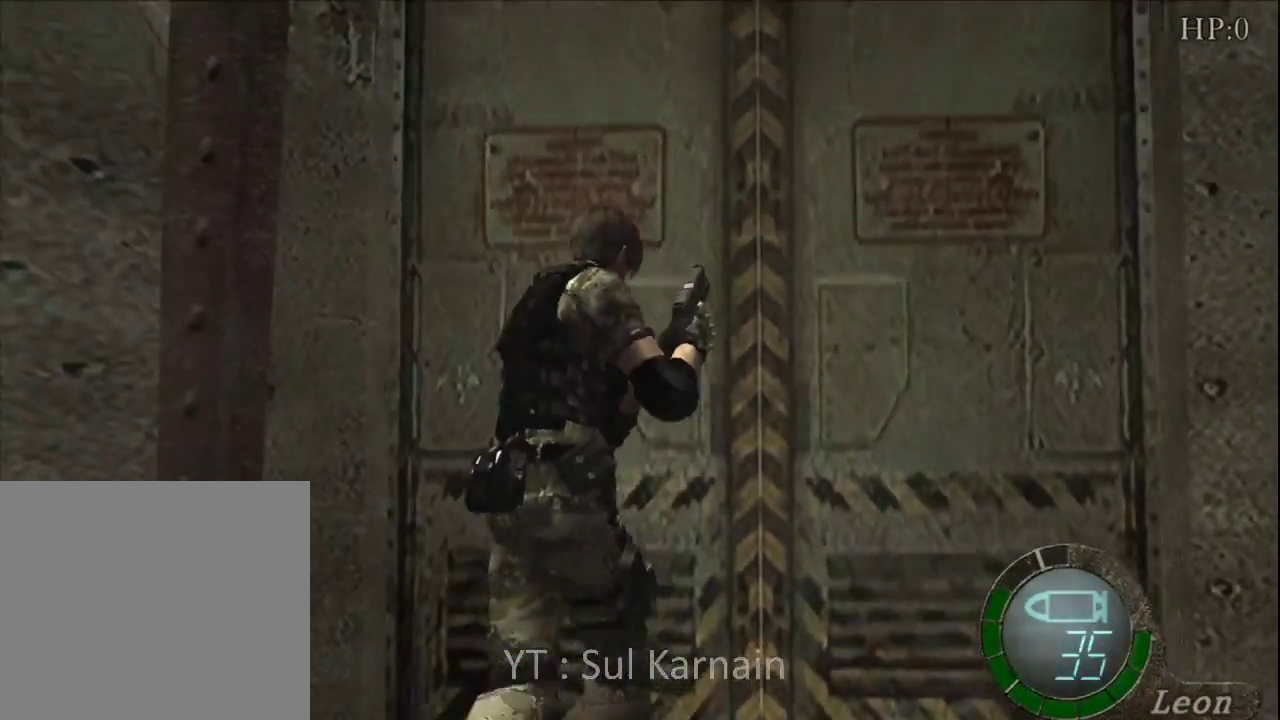
{"buttons": [], "left_stick": "down", "right_stick": "center", "events": [[17, "left_stick", "center"], [150, "left_stick", "down"]]}
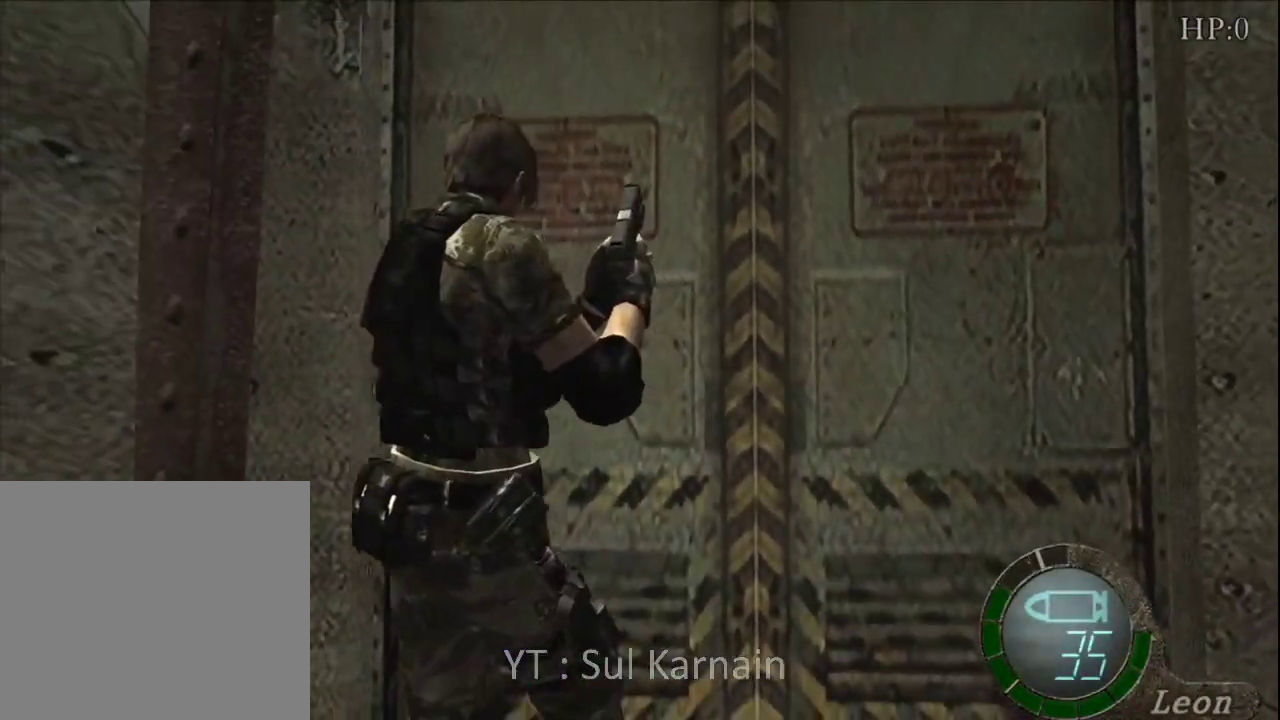
{"buttons": [], "left_stick": "center", "right_stick": "center", "events": [[317, "left_stick", "center"]]}
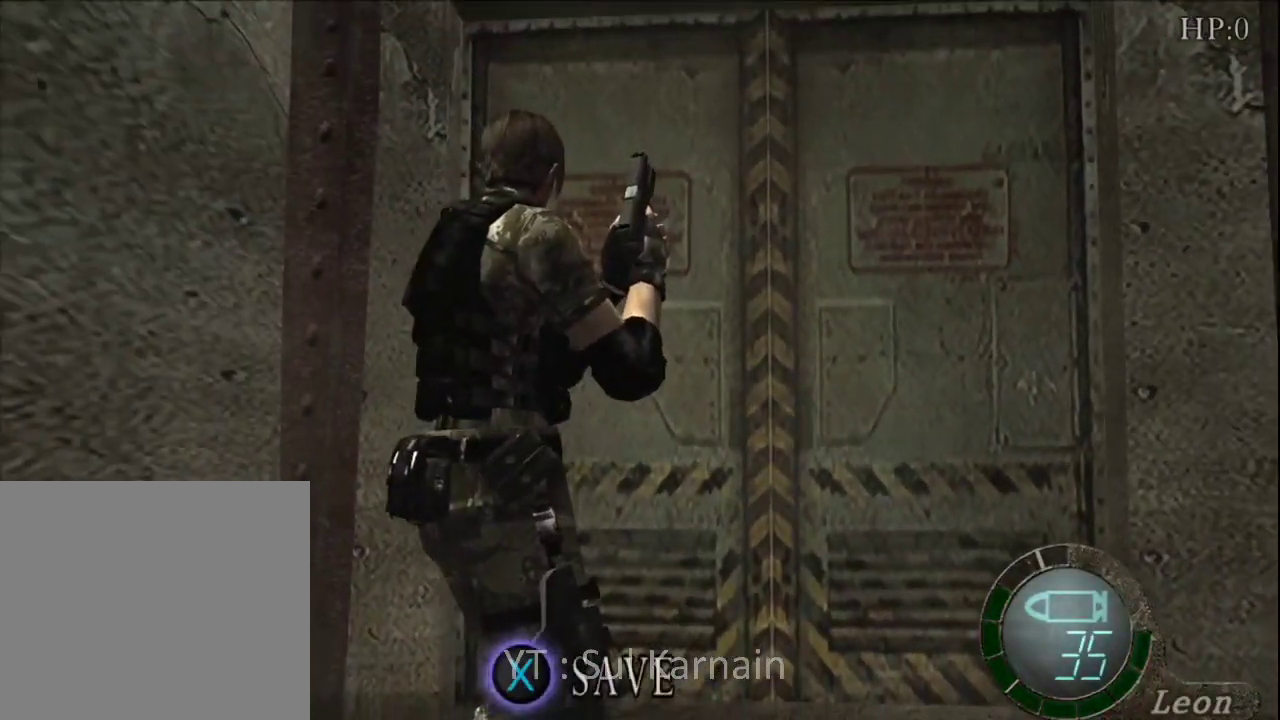
{"buttons": [], "left_stick": "center", "right_stick": "center", "events": [[200, "A", "down"], [300, "A", "up"]]}
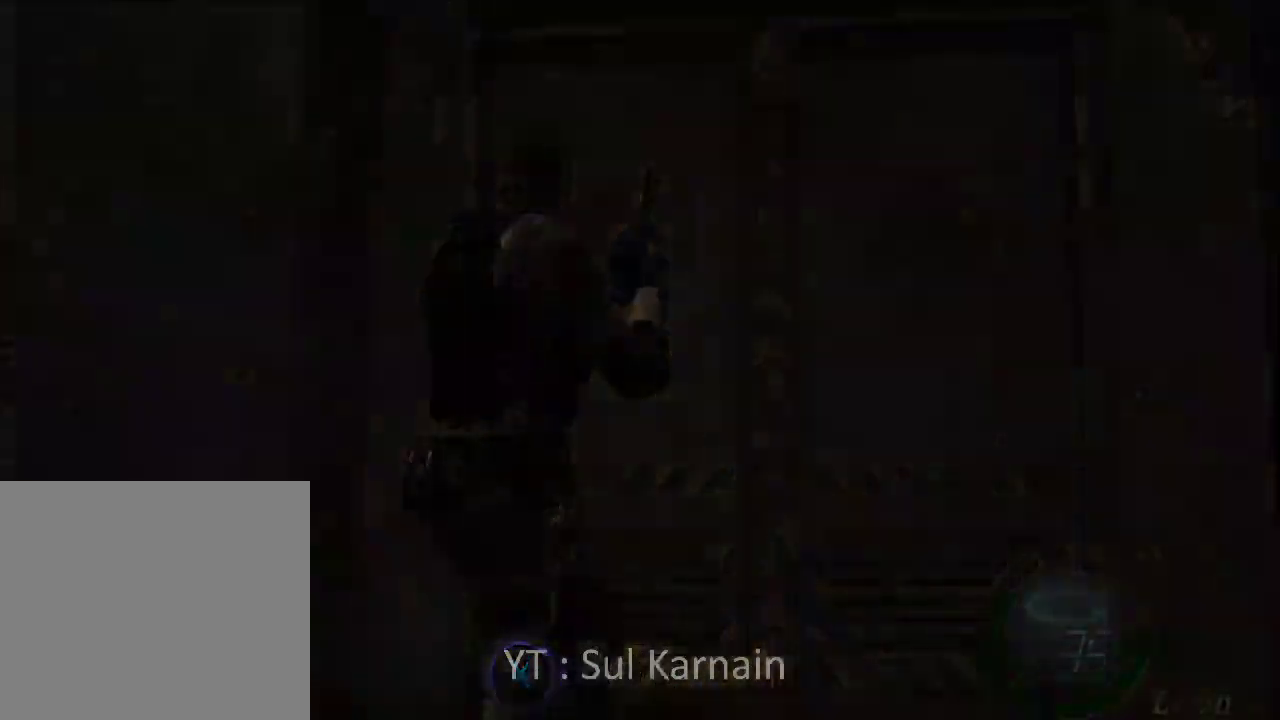
{"buttons": [], "left_stick": "center", "right_stick": "center", "events": []}
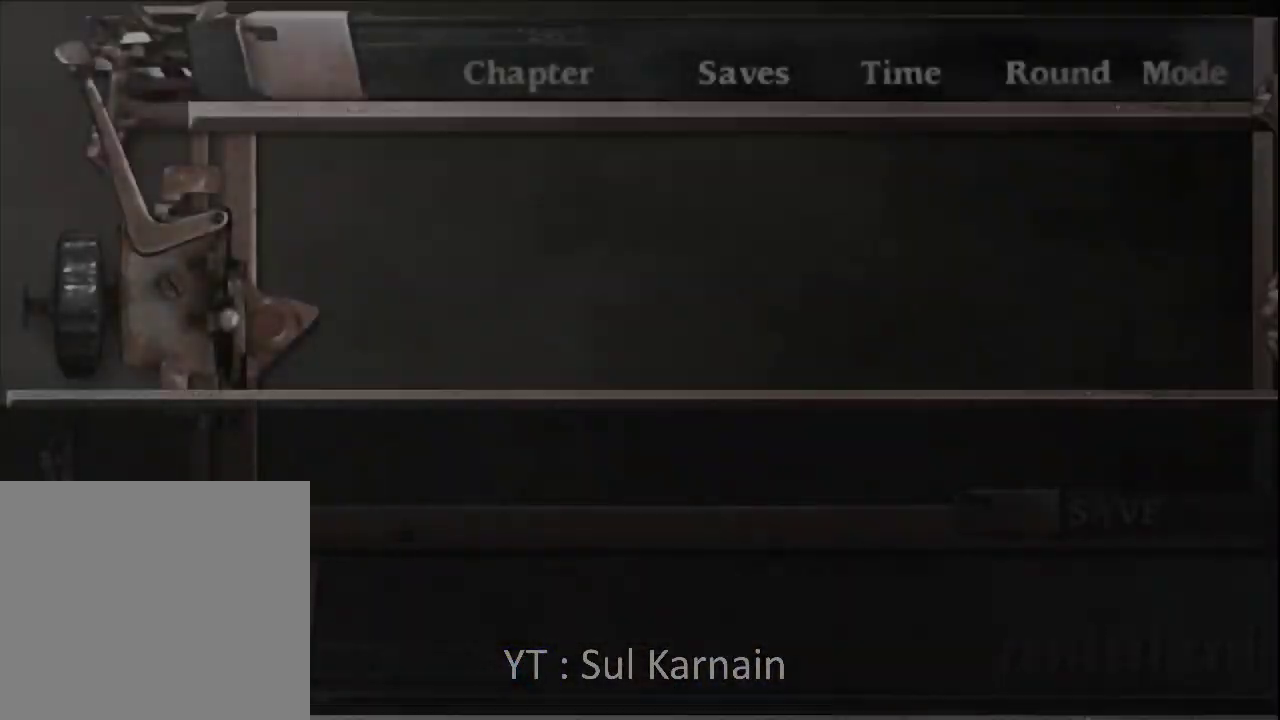
{"buttons": [], "left_stick": "center", "right_stick": "center", "events": []}
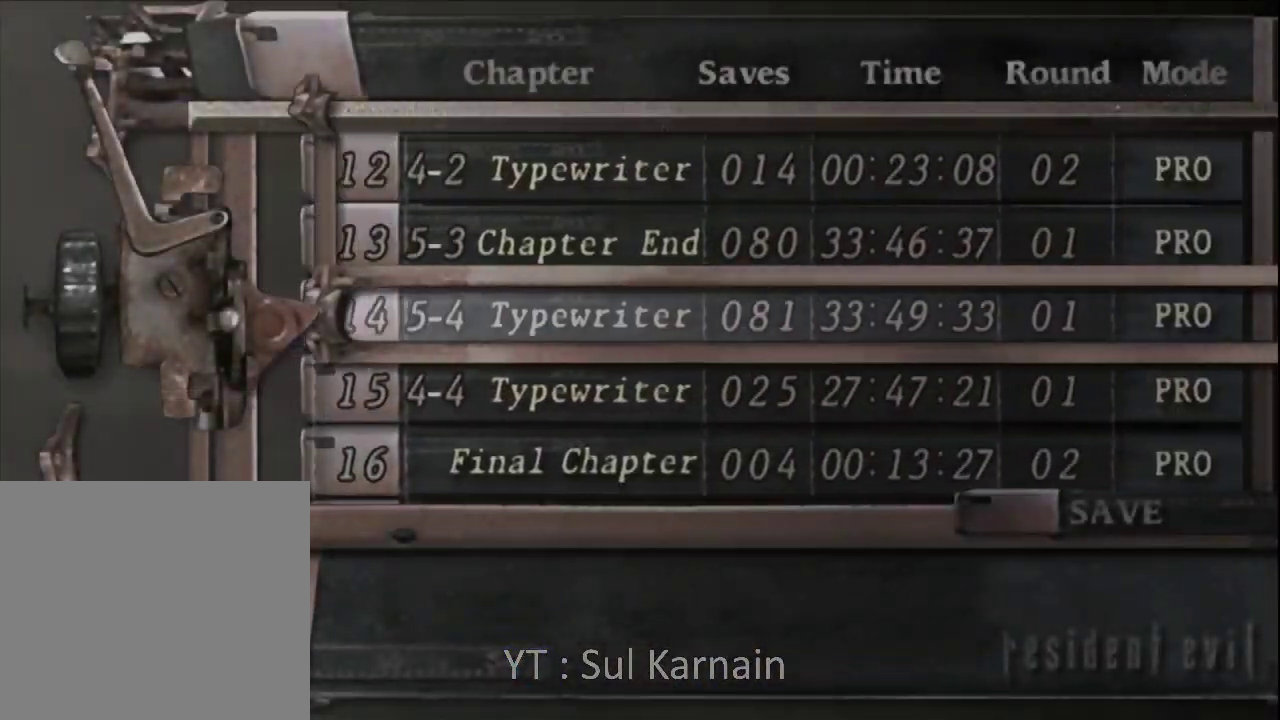
{"buttons": [], "left_stick": "center", "right_stick": "center", "events": [[17, "A", "down"], [117, "A", "up"], [117, "left_stick", "left"], [183, "A", "down"], [217, "left_stick", "center"], [283, "A", "up"]]}
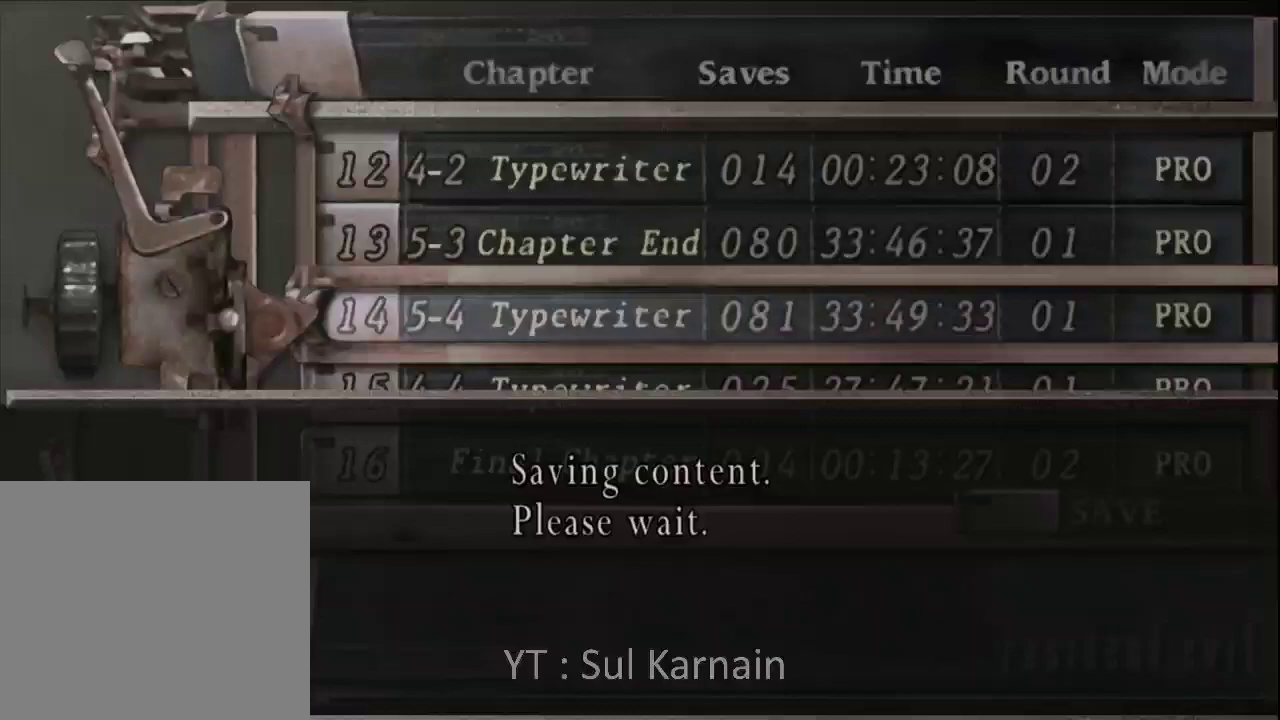
{"buttons": [], "left_stick": "center", "right_stick": "center", "events": []}
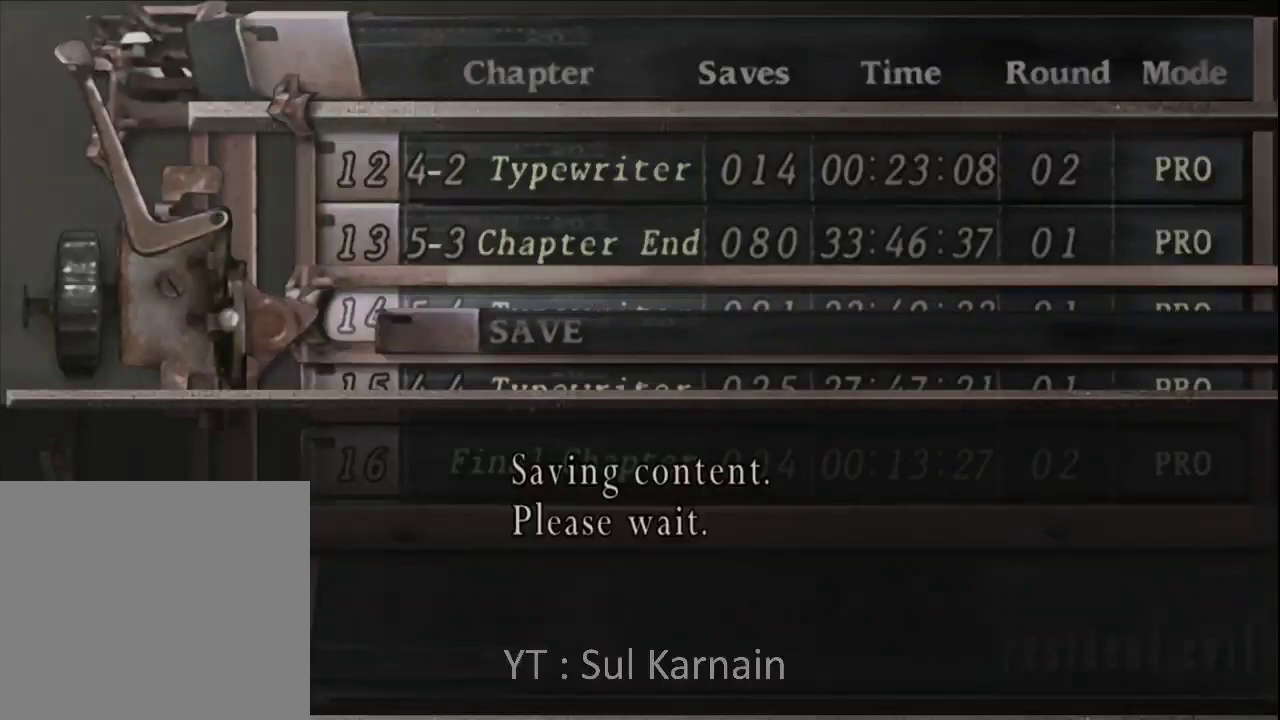
{"buttons": [], "left_stick": "center", "right_stick": "center", "events": []}
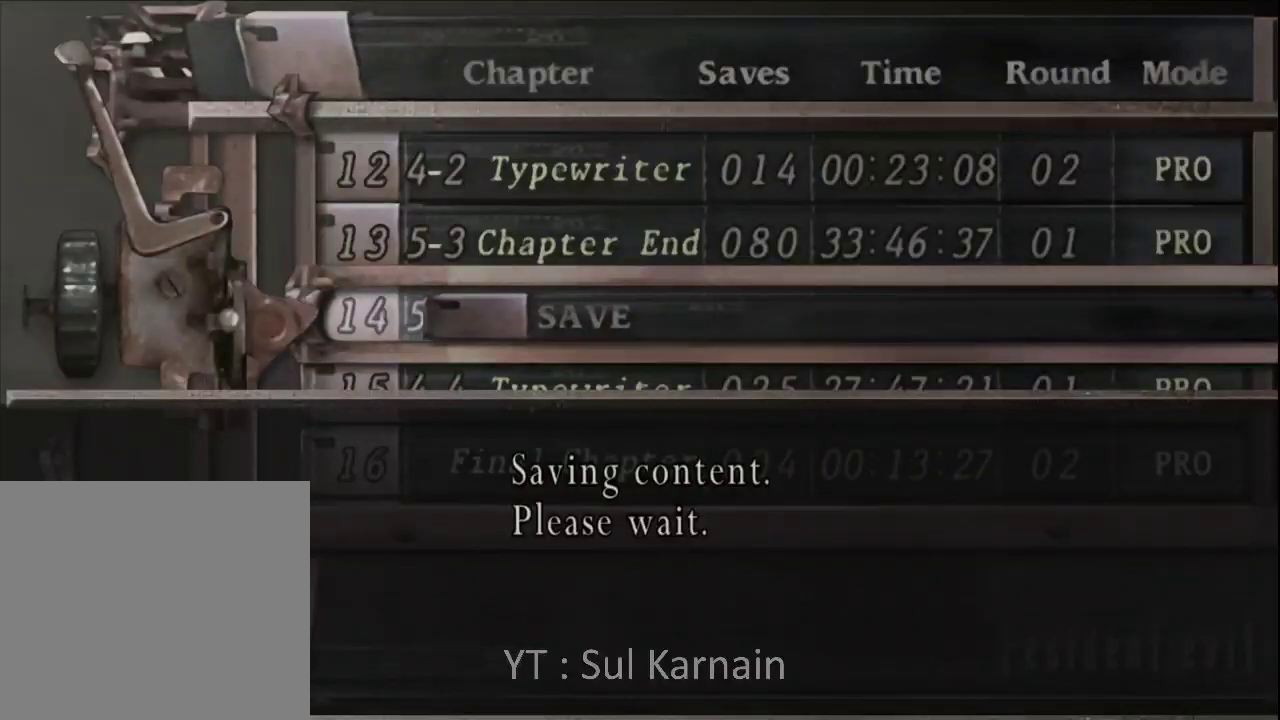
{"buttons": [], "left_stick": "center", "right_stick": "center", "events": []}
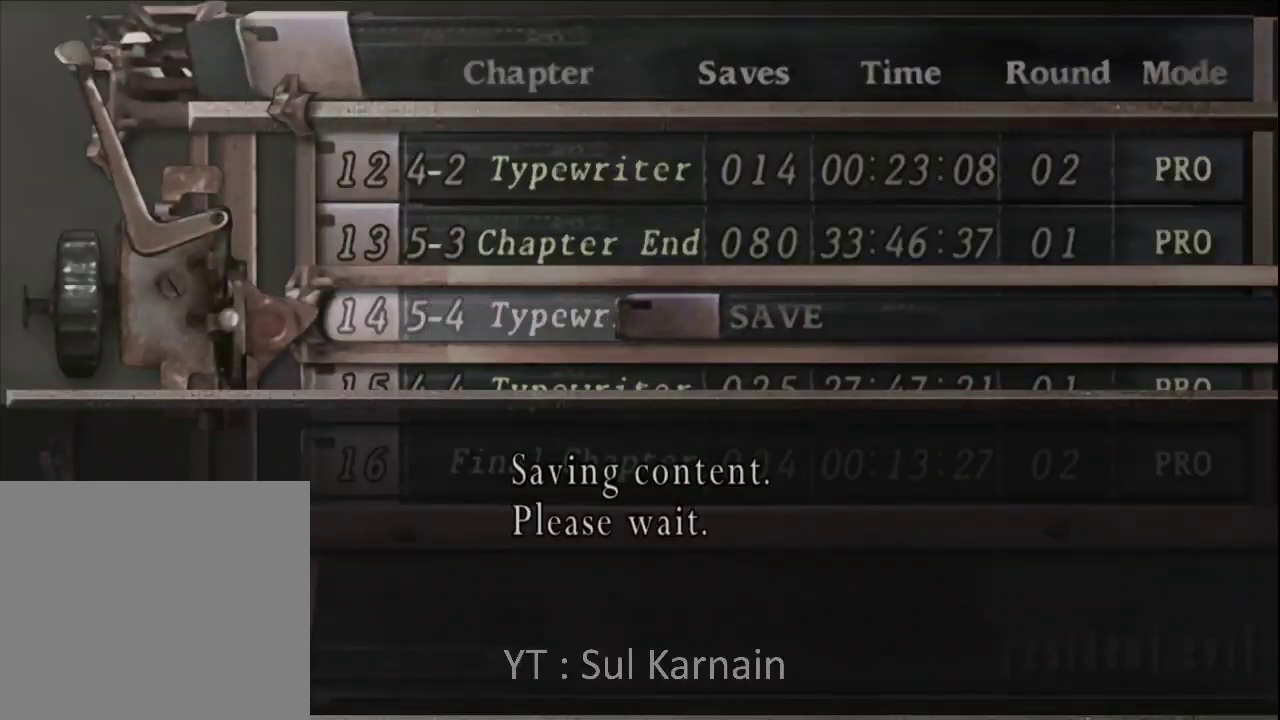
{"buttons": [], "left_stick": "center", "right_stick": "center", "events": []}
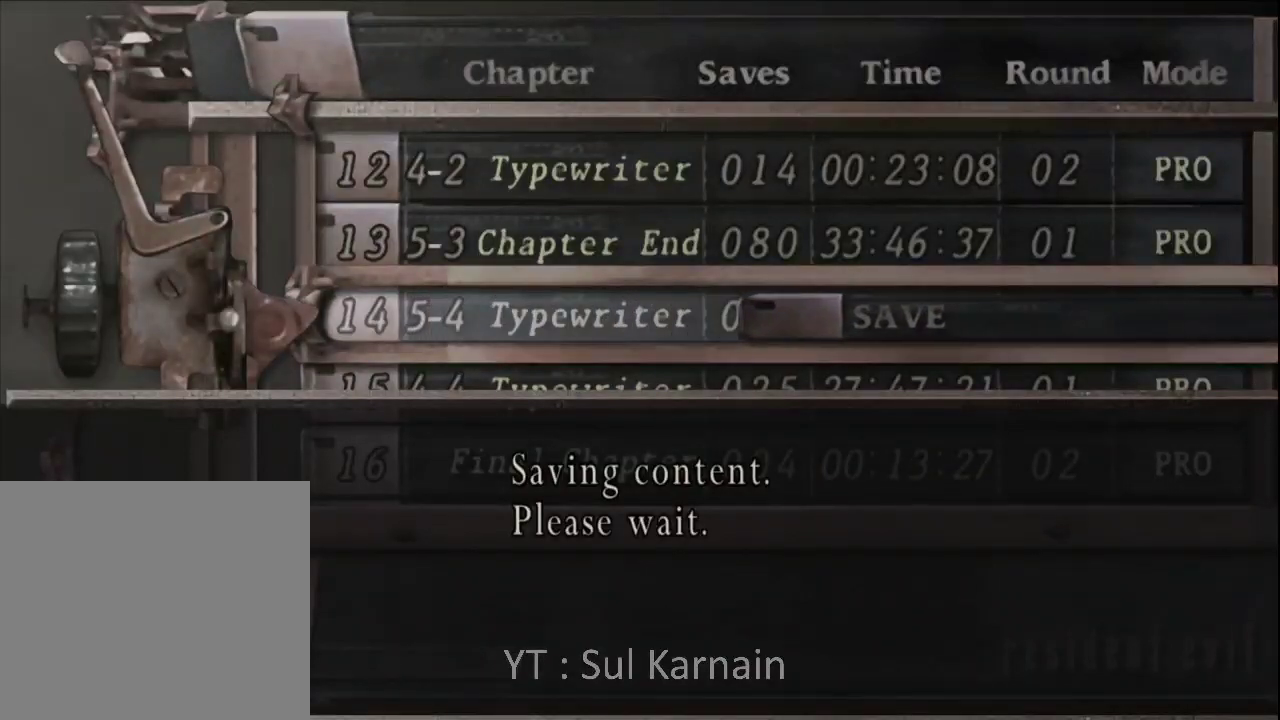
{"buttons": ["B"], "left_stick": "center", "right_stick": "center", "events": [[150, "B", "down"], [233, "B", "up"], [317, "B", "down"], [400, "B", "up"], [483, "B", "down"]]}
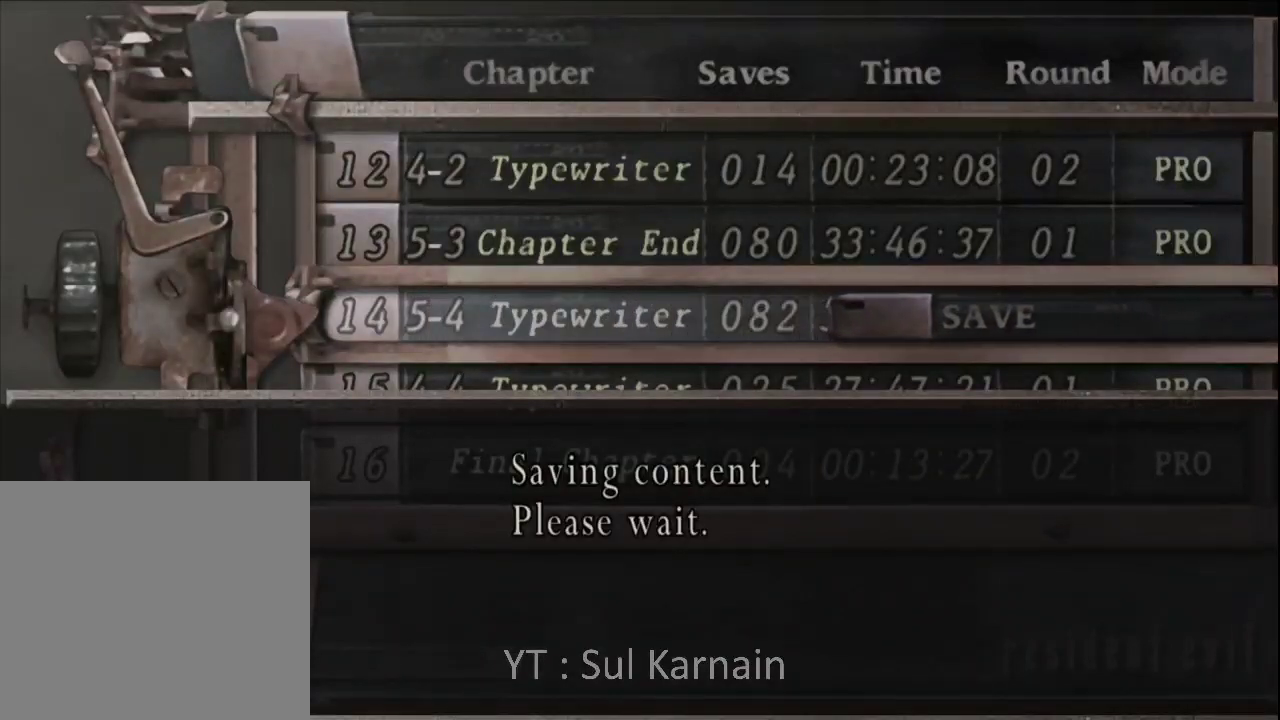
{"buttons": ["B"], "left_stick": "up", "right_stick": "center", "events": [[83, "B", "up"], [167, "B", "down"], [250, "B", "up"], [317, "B", "down"], [400, "B", "up"], [450, "B", "down"], [483, "left_stick", "up"]]}
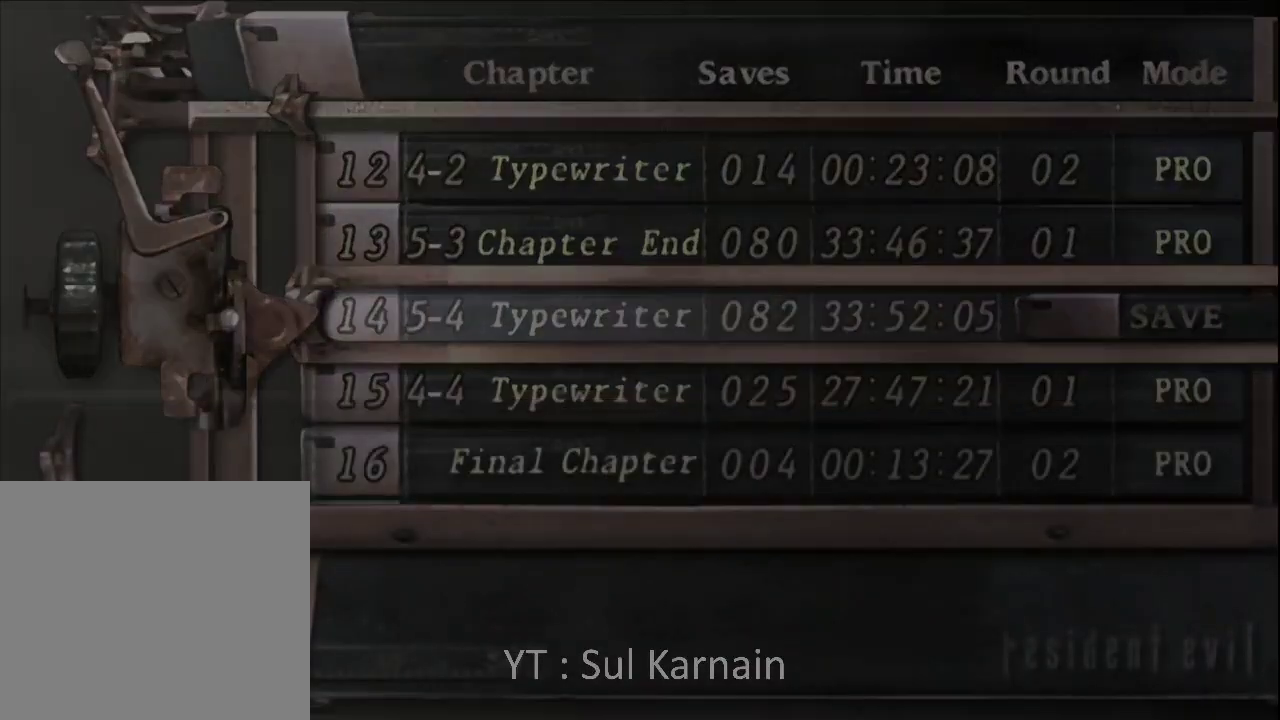
{"buttons": [], "left_stick": "up", "right_stick": "center", "events": [[33, "B", "up"]]}
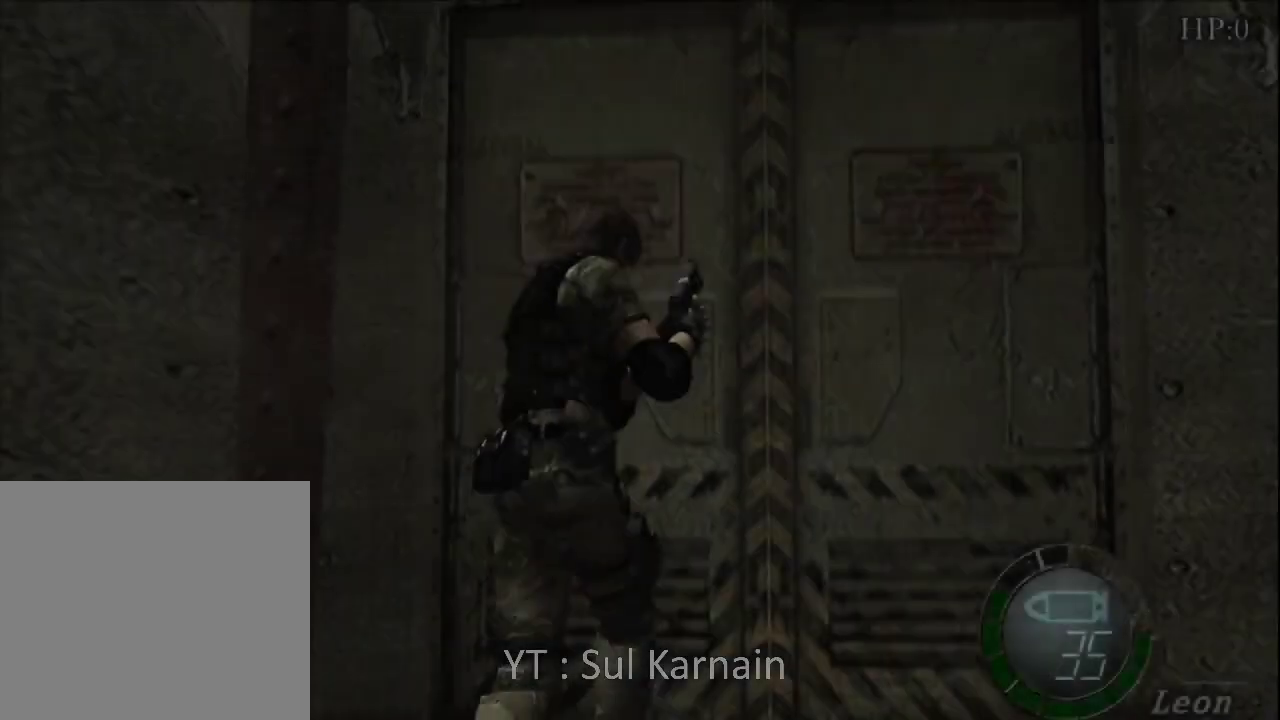
{"buttons": [], "left_stick": "center", "right_stick": "center", "events": [[167, "A", "down"], [300, "A", "up"], [300, "left_stick", "center"], [350, "A", "down"], [417, "A", "up"]]}